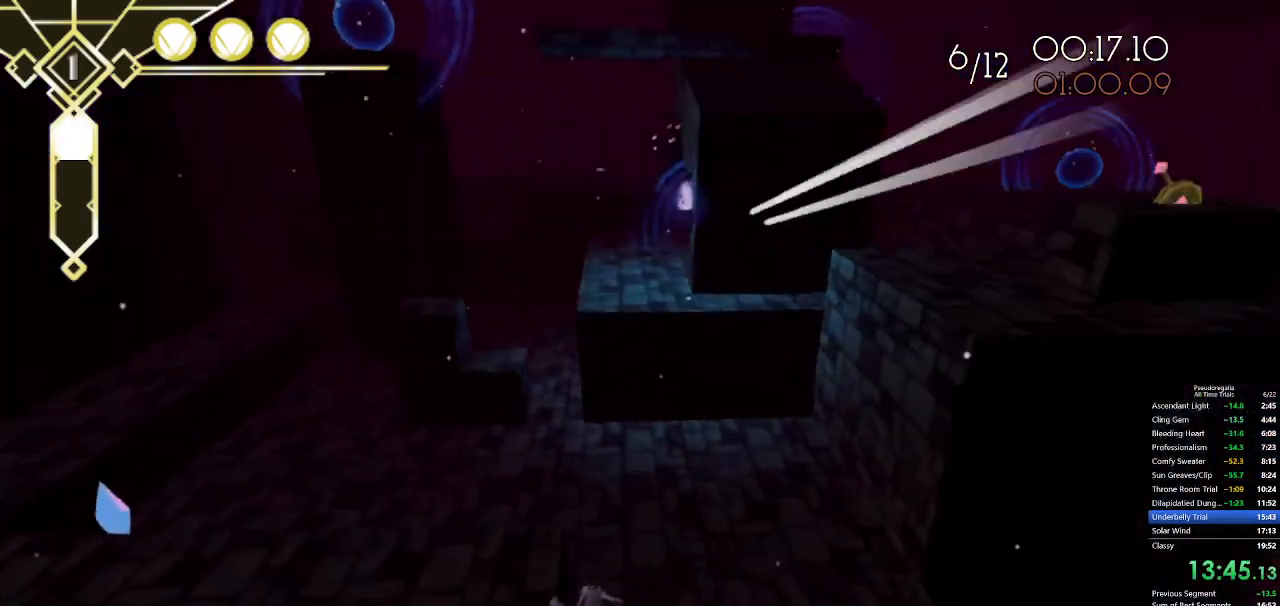
Gameplay with keyboard and mouse; each line is a JSON object with the keys and mouse buttons held at the frame after it. "events" lists presses ("down") and releases ("up") of "a", "d", "f", "q", "s", "shift", "space", "w", "mouse_left" and "mouse_right" between this image and that frame as [ms after this image, input, new state], when the widget could be followed in between. "mouse_left", "mouse_right" = the "left", "right" buttons of the "mouse" list. No other keys are recorded. Not read: mouse_move.
{"keys": ["q", "w"], "mouse": [], "events": [[350, "q", "down"]]}
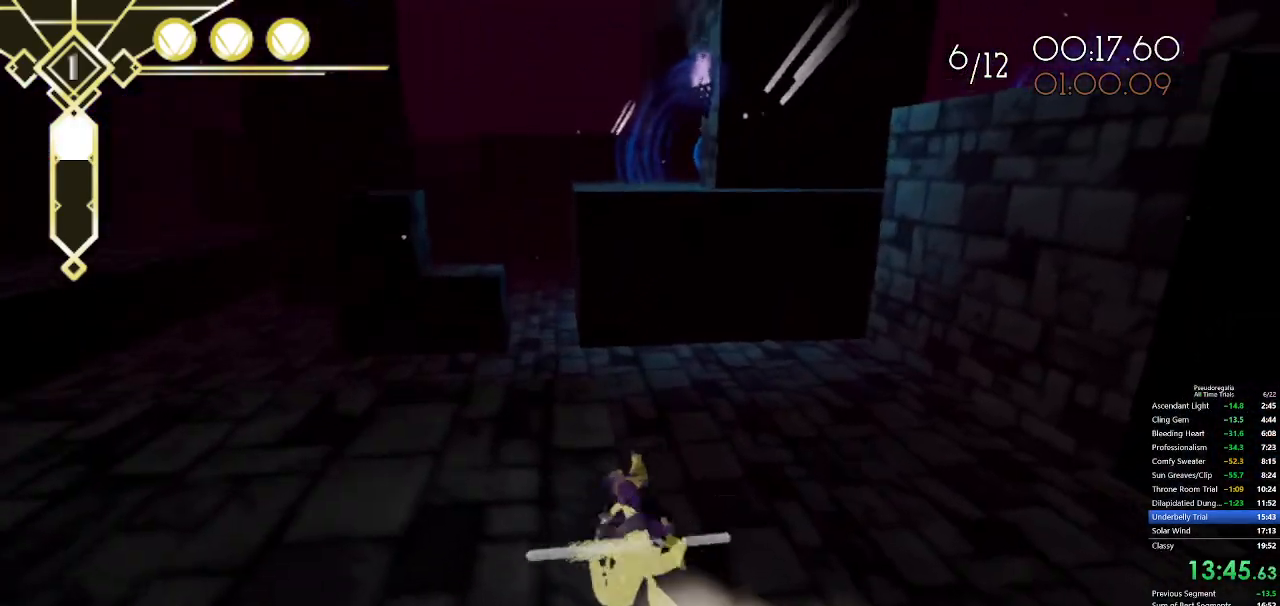
{"keys": ["w"], "mouse": [], "events": [[33, "q", "up"], [133, "s", "down"], [133, "space", "down"], [167, "s", "up"], [167, "space", "up"], [217, "space", "down"], [267, "space", "up"]]}
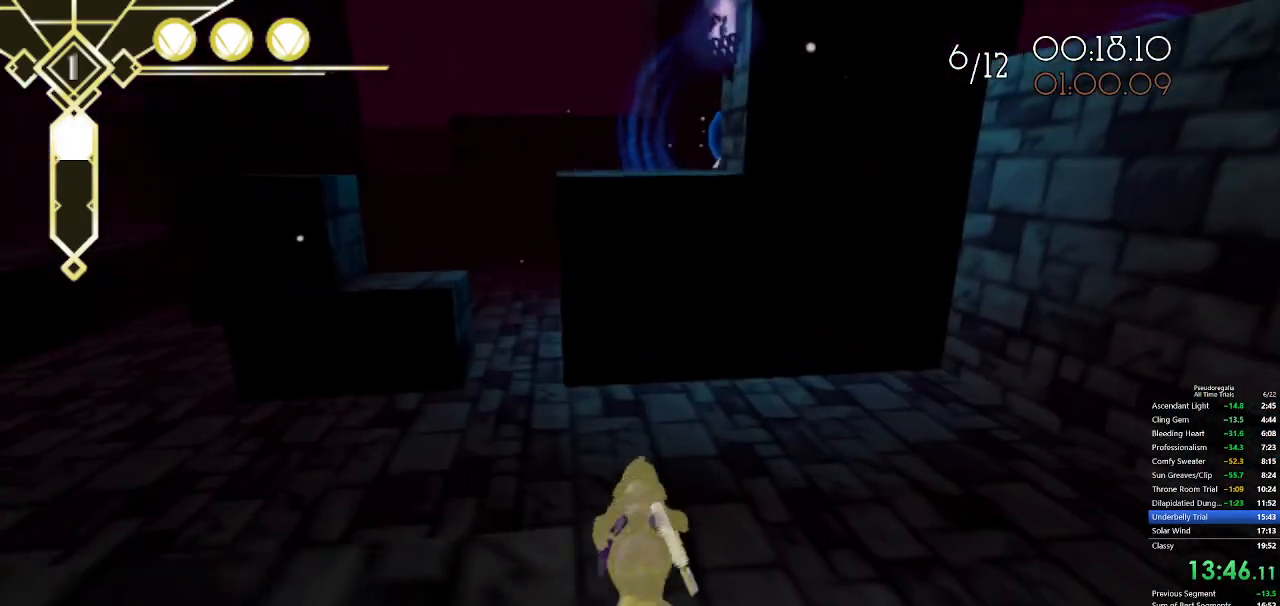
{"keys": ["s", "space", "w"], "mouse": [], "events": [[233, "q", "down"], [333, "q", "up"], [467, "s", "down"], [467, "space", "down"]]}
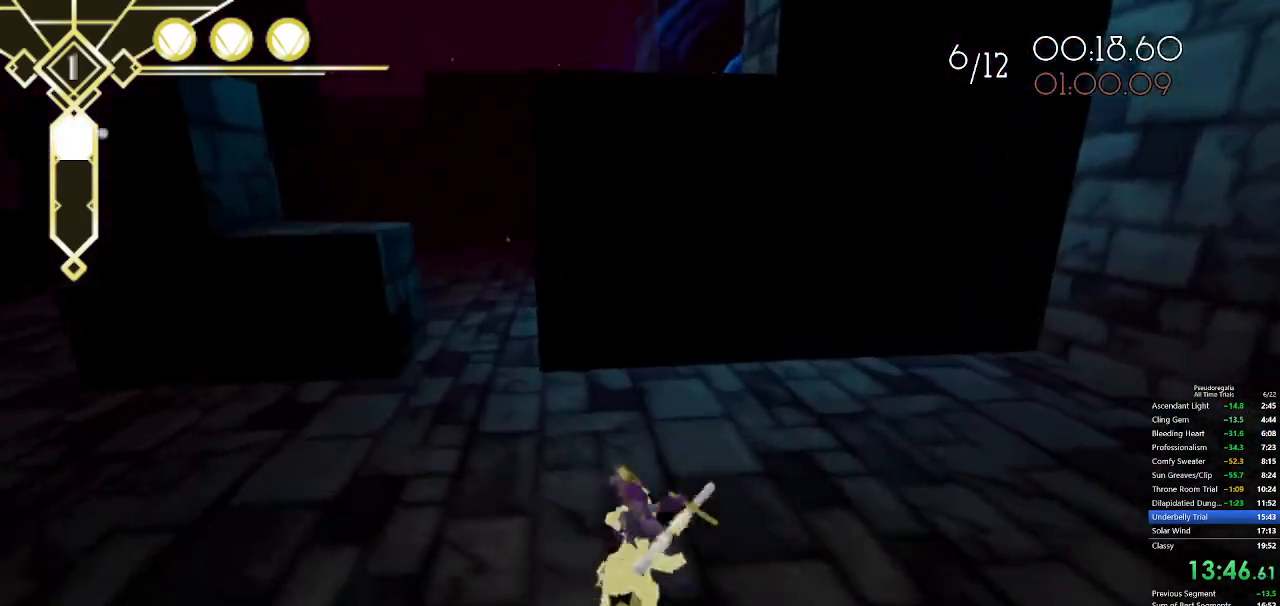
{"keys": ["w"], "mouse": [], "events": [[17, "s", "up"], [17, "space", "up"], [67, "space", "down"], [150, "space", "up"]]}
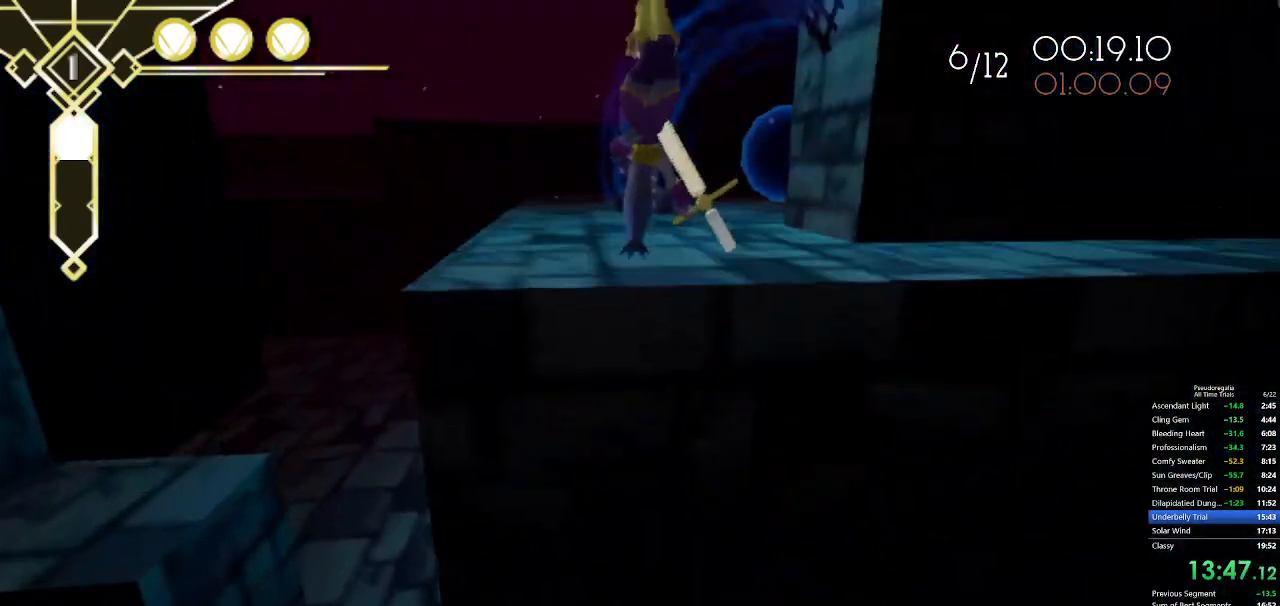
{"keys": ["w"], "mouse": [], "events": []}
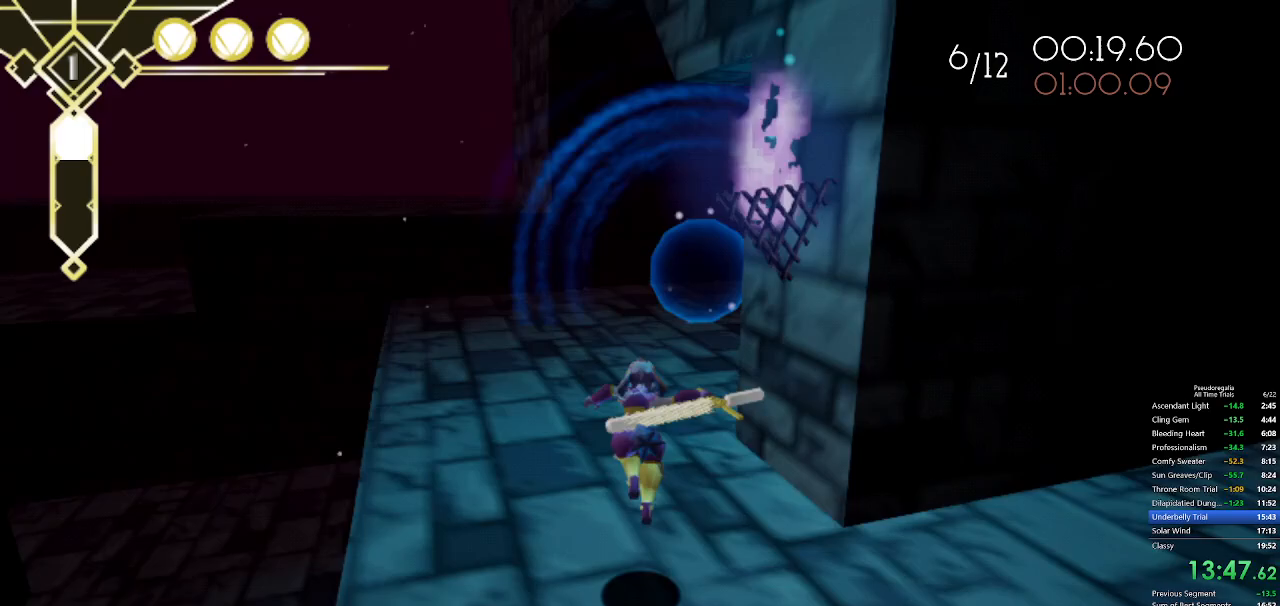
{"keys": ["space", "w"], "mouse": [], "events": [[200, "q", "down"], [383, "q", "up"], [467, "space", "down"]]}
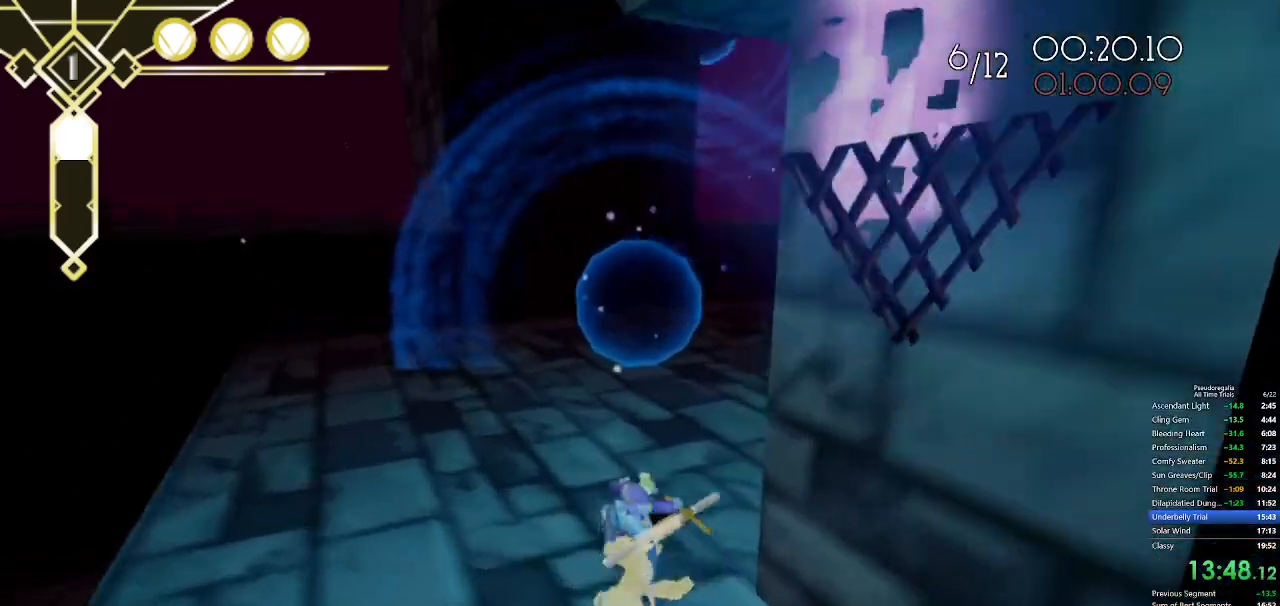
{"keys": ["w"], "mouse": [], "events": [[117, "space", "up"], [300, "q", "down"], [400, "q", "up"]]}
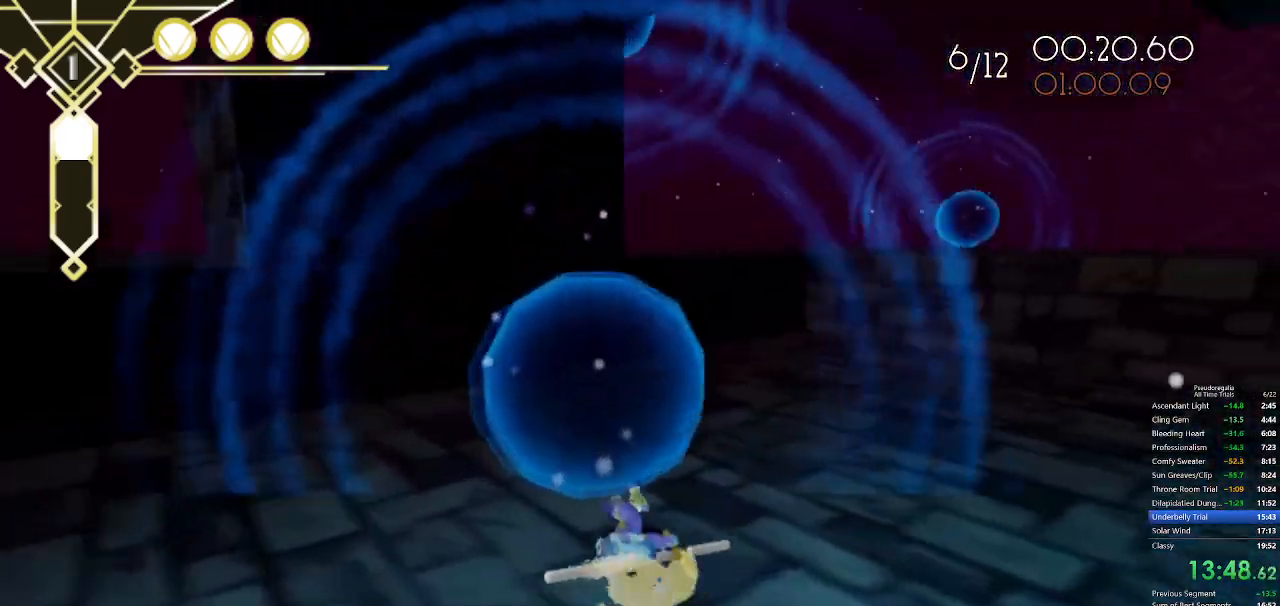
{"keys": ["w"], "mouse": [], "events": [[33, "s", "down"], [83, "space", "down"], [133, "s", "up"], [133, "space", "up"], [167, "space", "down"], [267, "space", "up"]]}
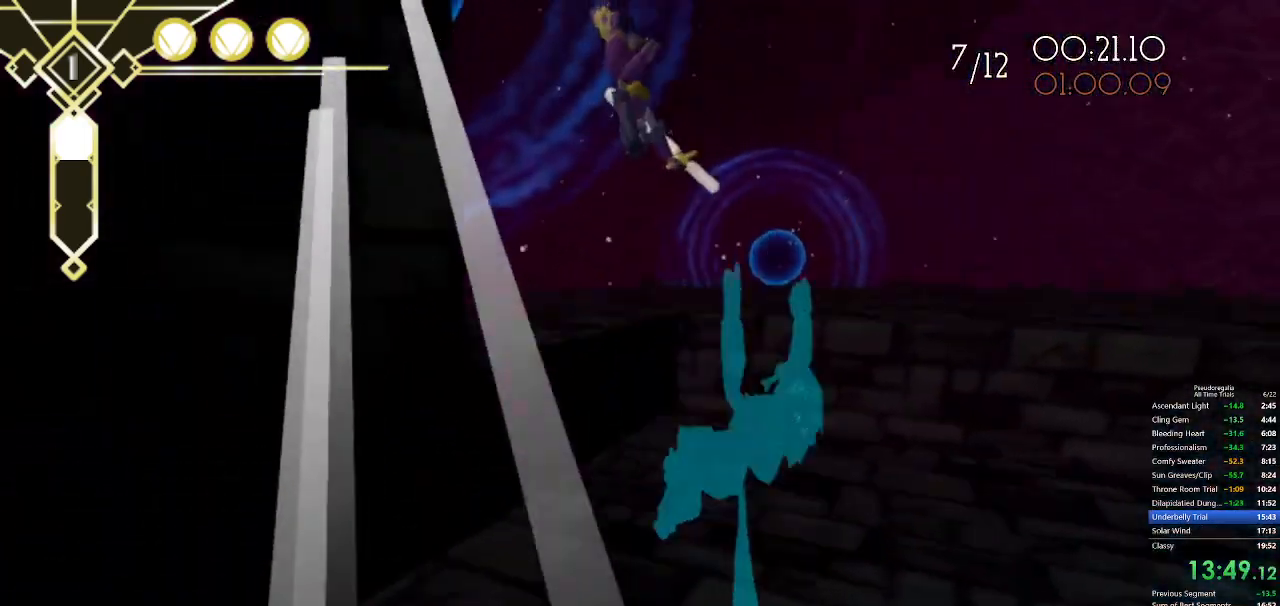
{"keys": ["d", "w"], "mouse": [], "events": [[467, "d", "down"]]}
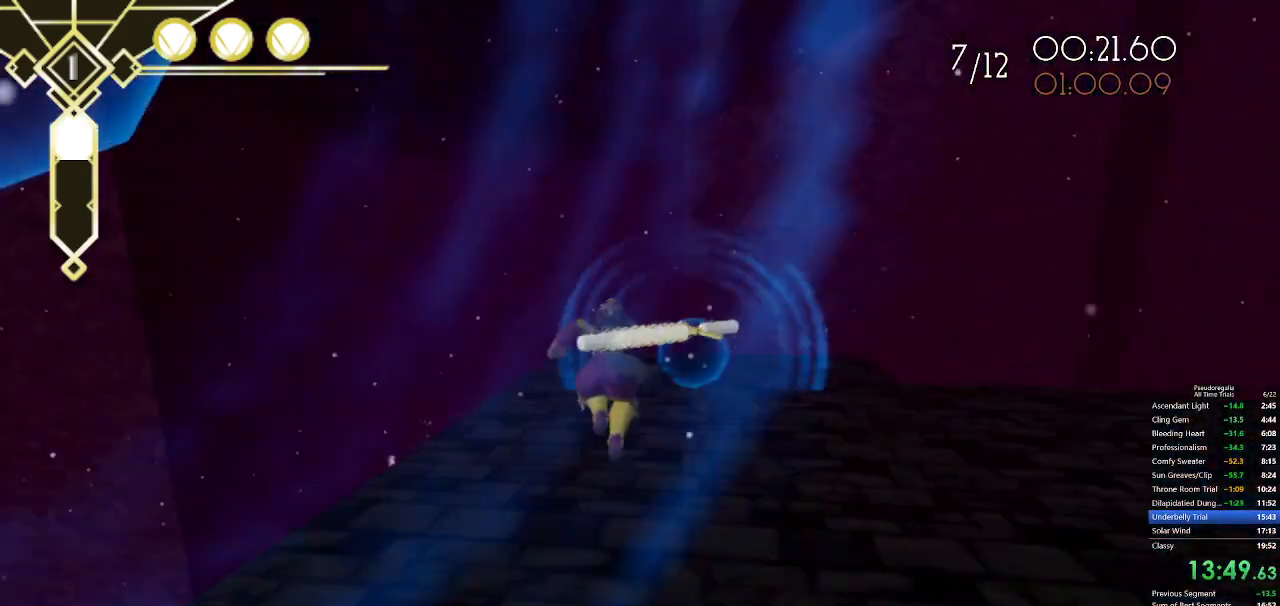
{"keys": ["space", "w"], "mouse": [], "events": [[350, "d", "up"], [433, "space", "down"]]}
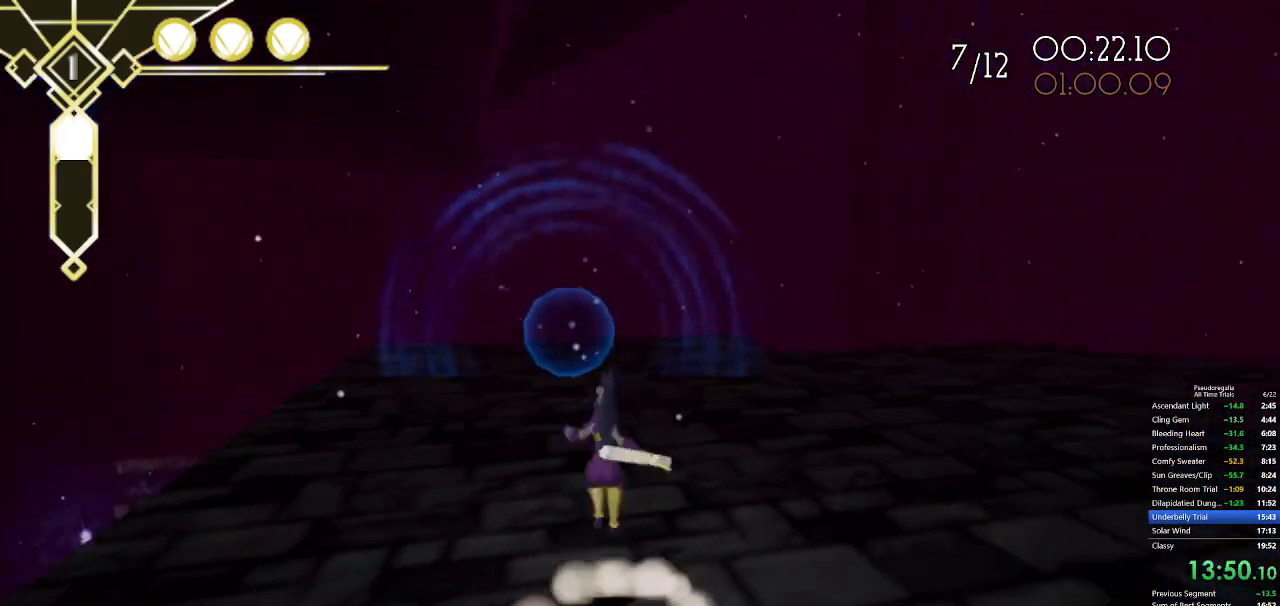
{"keys": ["w"], "mouse": [], "events": [[367, "space", "up"]]}
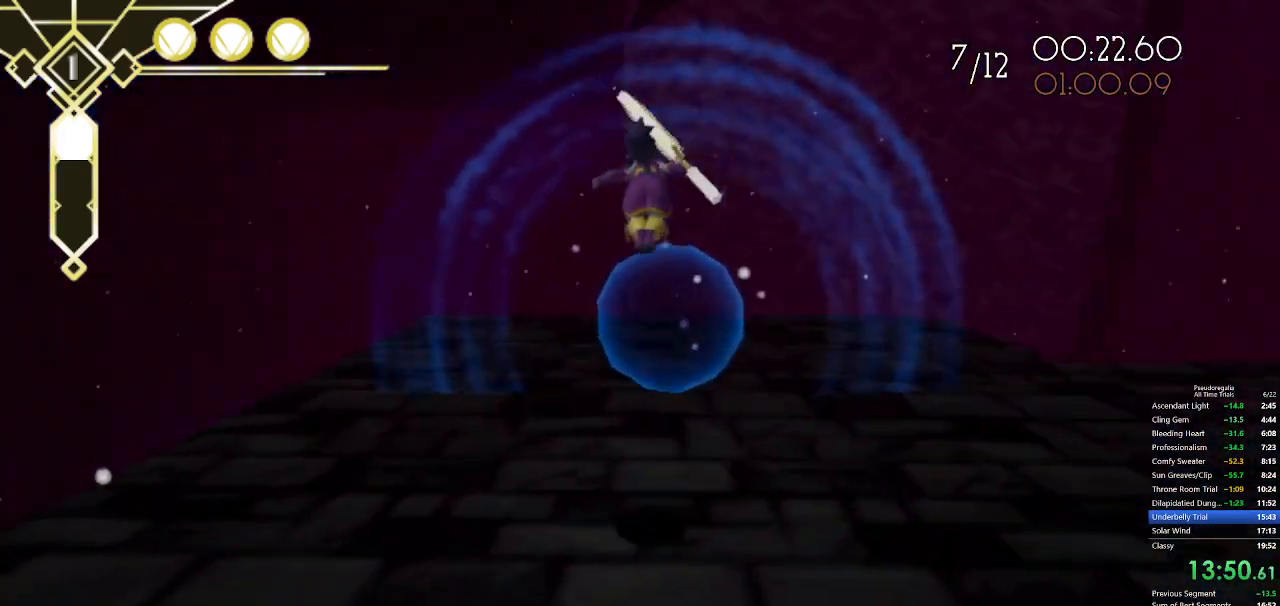
{"keys": ["w"], "mouse": [], "events": []}
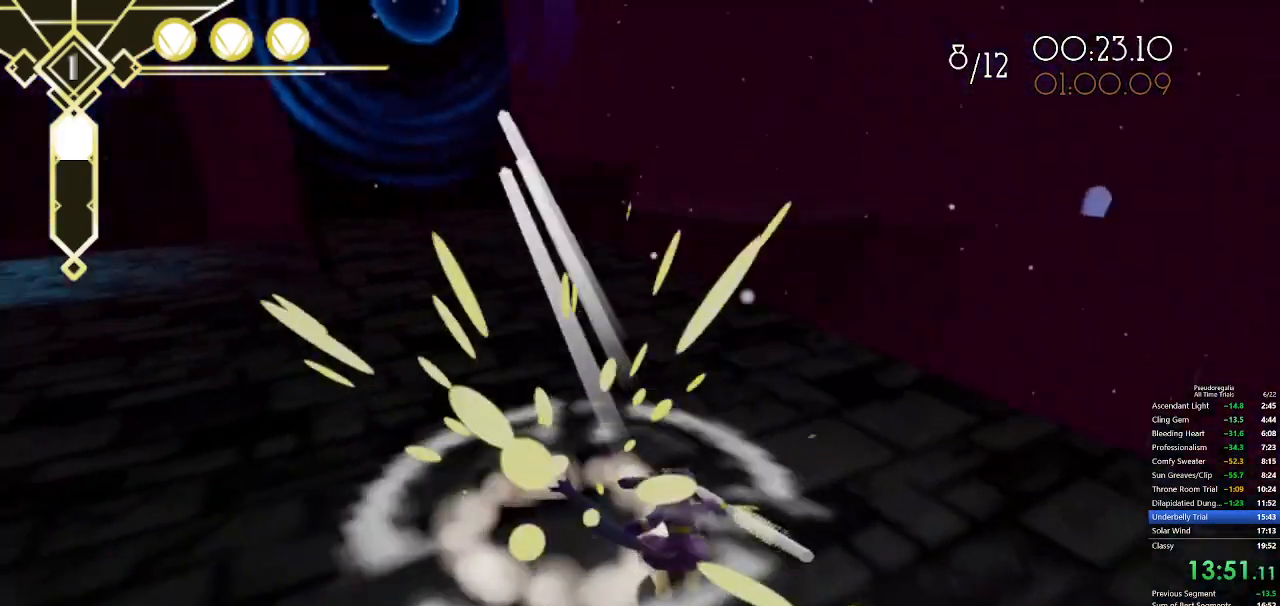
{"keys": ["w"], "mouse": [], "events": [[17, "q", "down"], [167, "q", "up"], [300, "space", "down"], [400, "space", "up"]]}
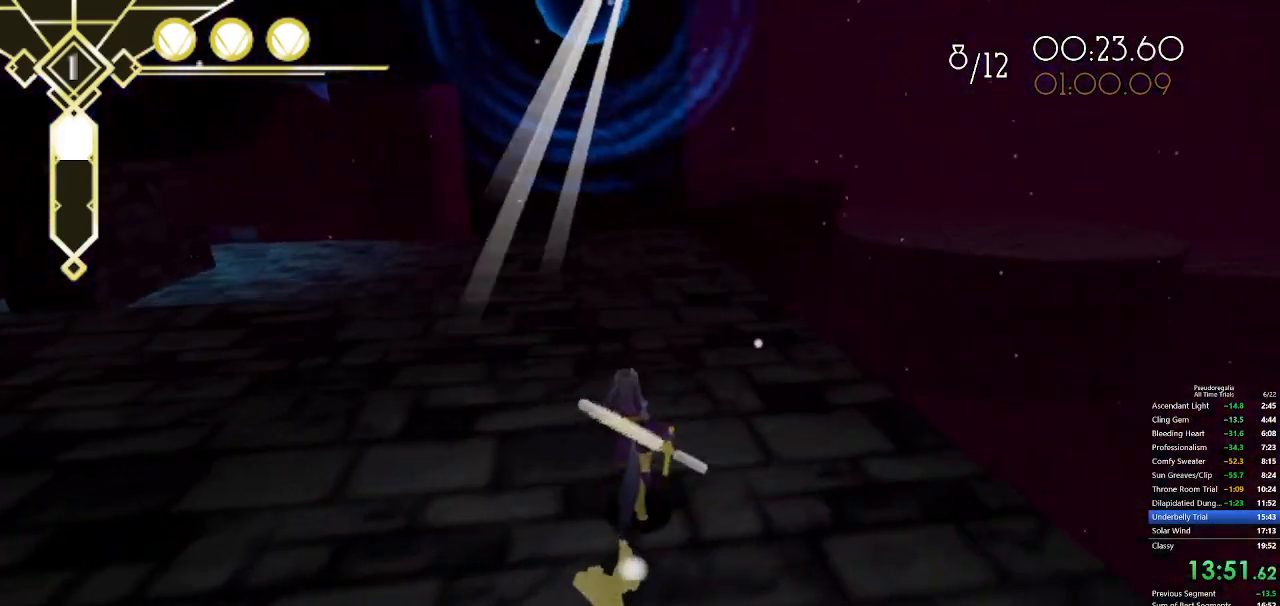
{"keys": ["w"], "mouse": [], "events": [[367, "q", "down"], [450, "q", "up"]]}
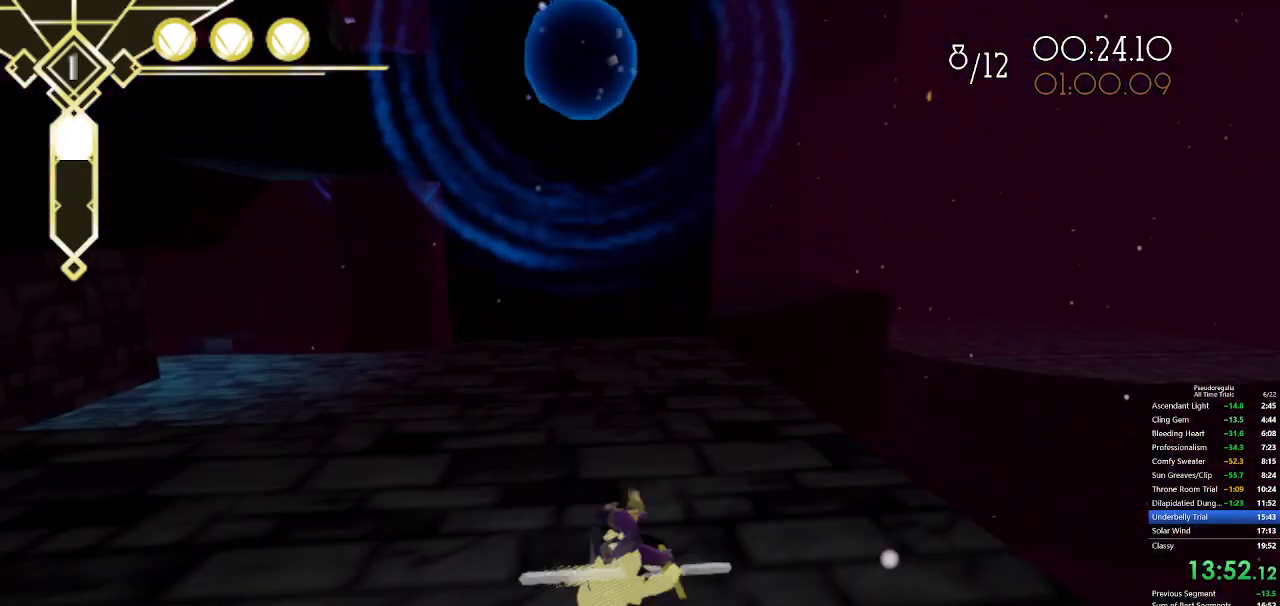
{"keys": ["w"], "mouse": [], "events": [[100, "s", "down"], [150, "s", "up"], [183, "space", "down"], [283, "space", "up"]]}
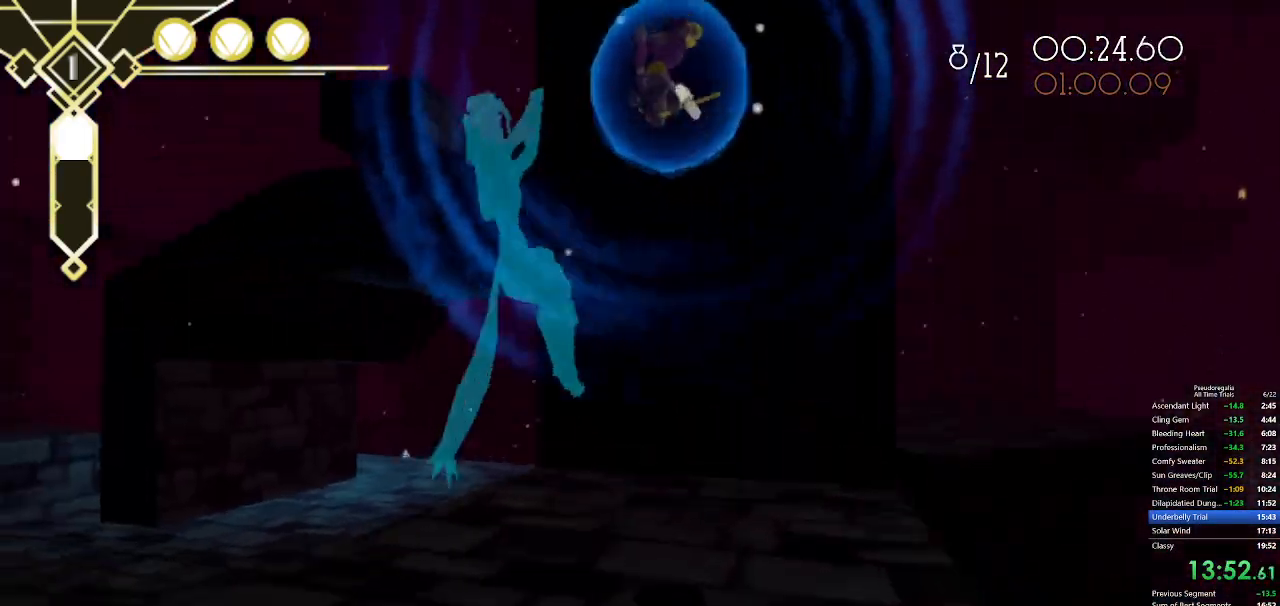
{"keys": ["space", "w"], "mouse": [], "events": [[250, "space", "down"]]}
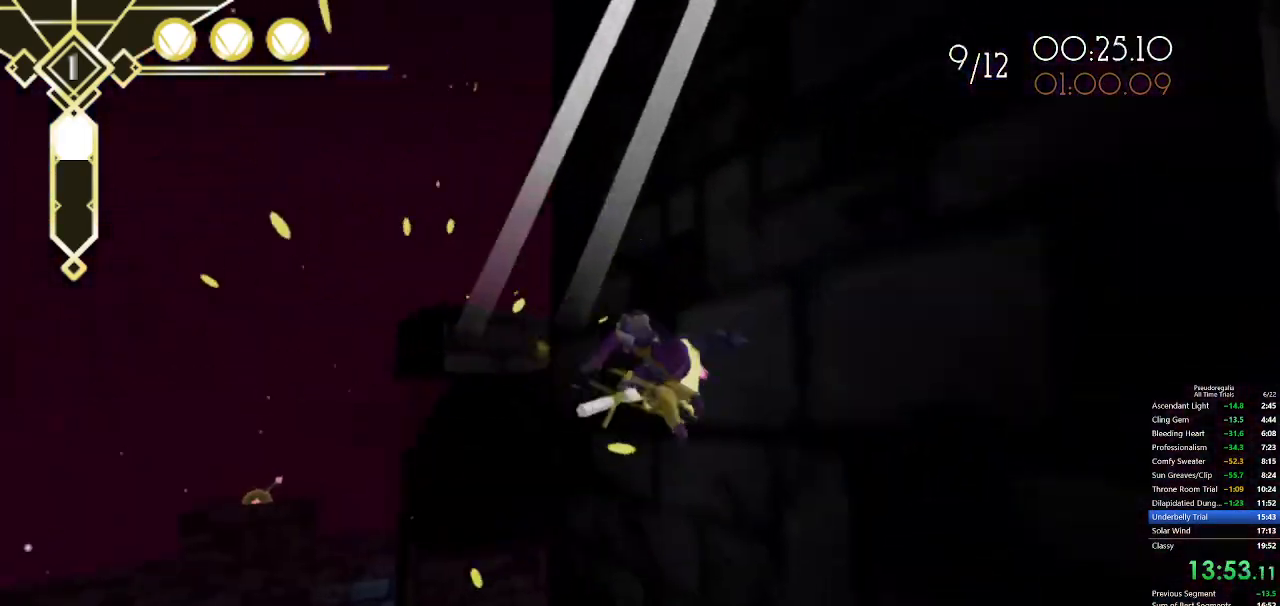
{"keys": ["space", "w"], "mouse": [], "events": [[267, "space", "up"], [417, "space", "down"]]}
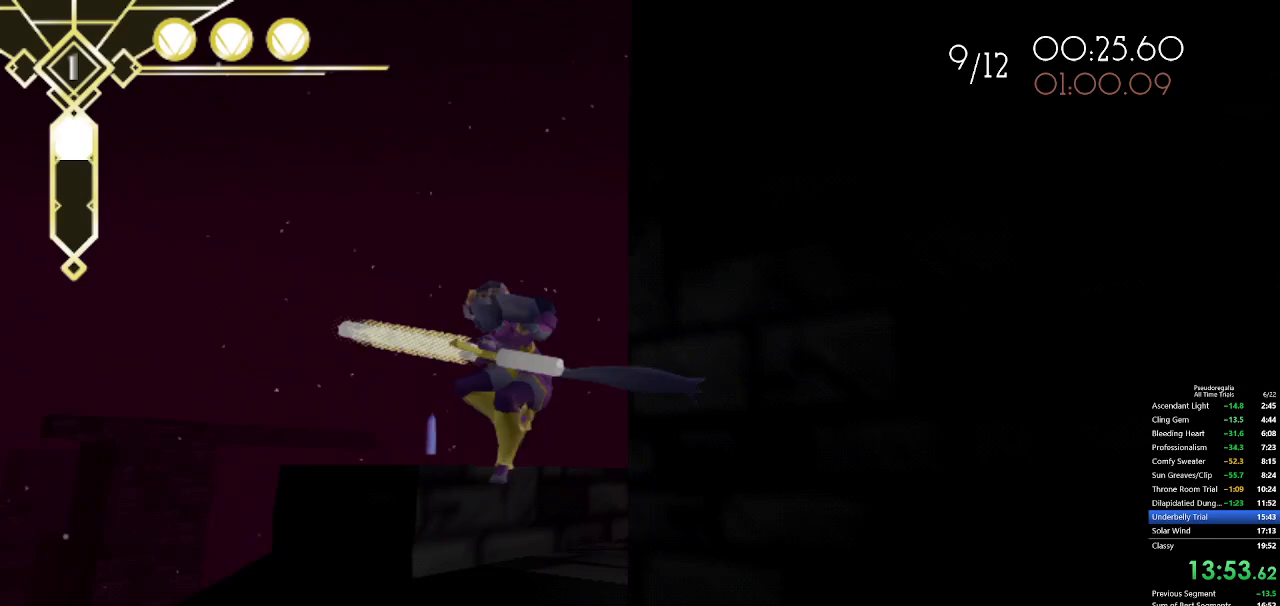
{"keys": ["w"], "mouse": [], "events": [[50, "d", "down"], [233, "mouse_left", "down"], [283, "d", "up"], [333, "mouse_left", "up"], [333, "space", "up"]]}
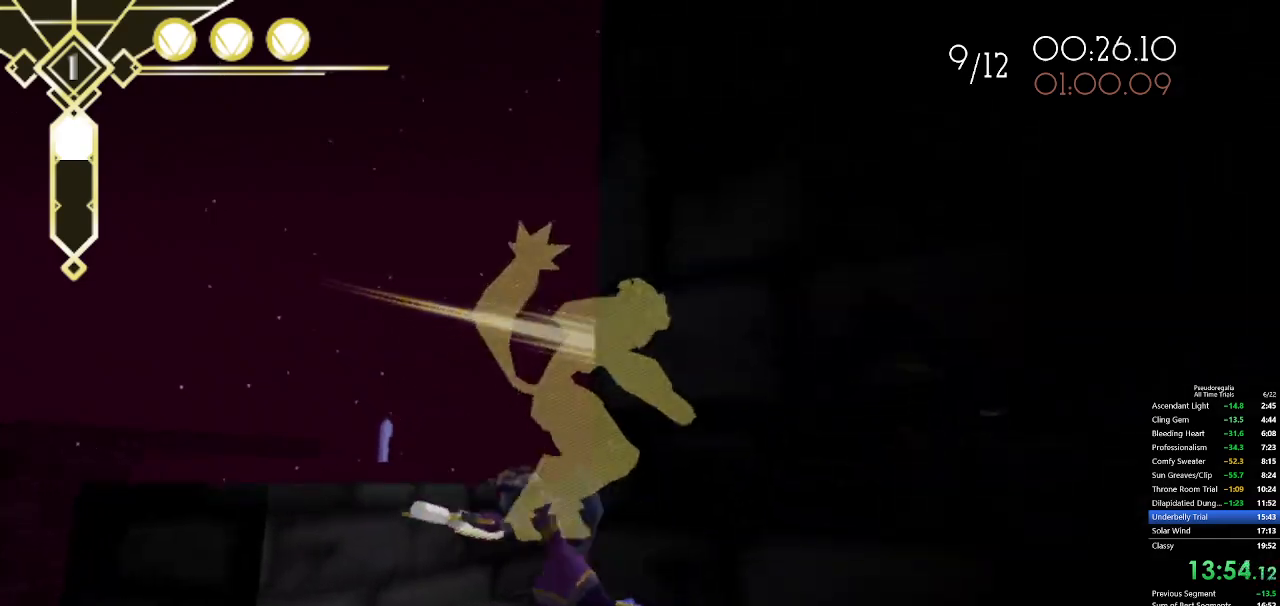
{"keys": ["shift", "w"], "mouse": [], "events": [[167, "shift", "down"]]}
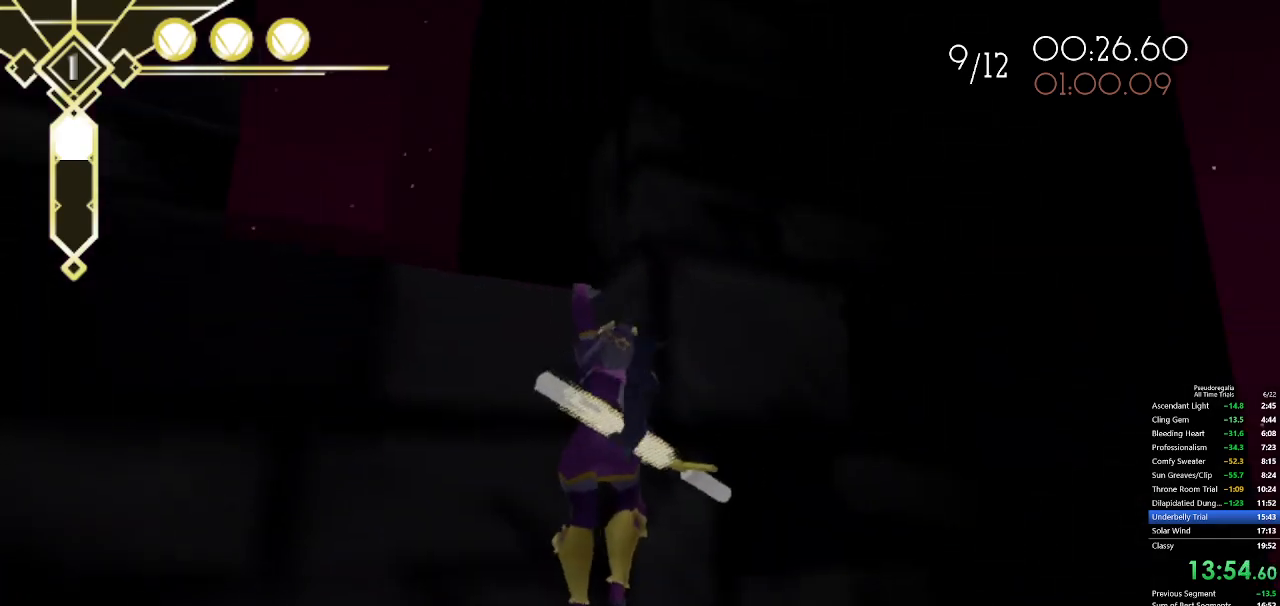
{"keys": ["a", "w"], "mouse": [], "events": [[217, "shift", "up"], [217, "space", "down"], [317, "a", "down"], [317, "space", "up"]]}
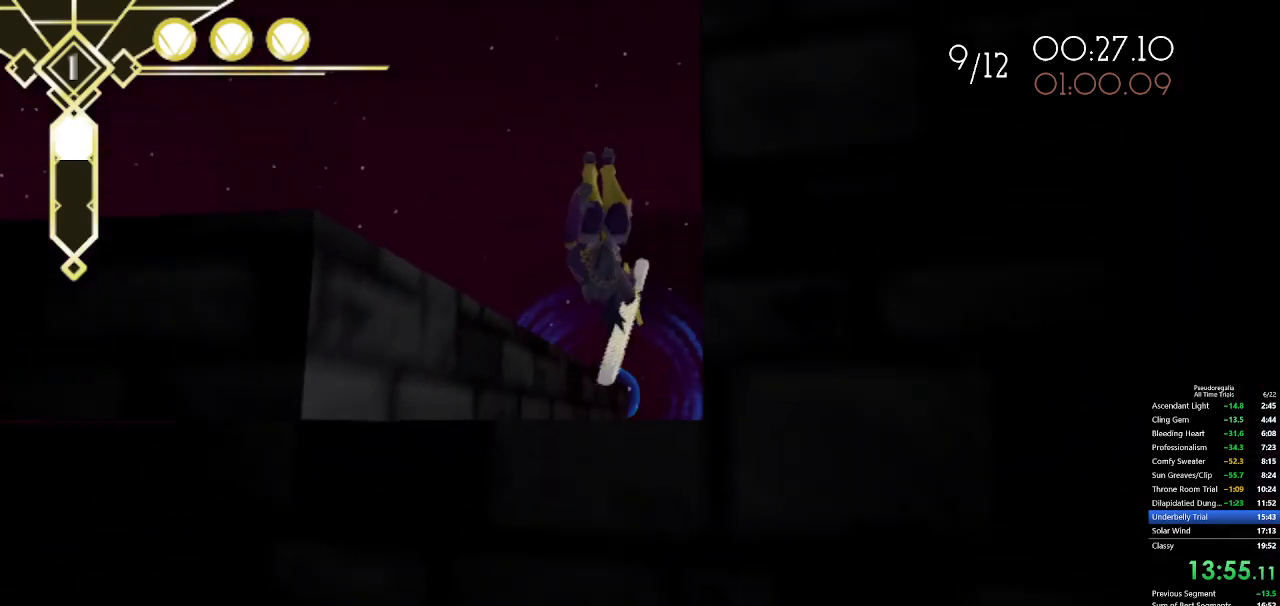
{"keys": ["a", "w"], "mouse": [], "events": [[50, "a", "up"], [333, "a", "down"], [333, "space", "down"], [467, "space", "up"]]}
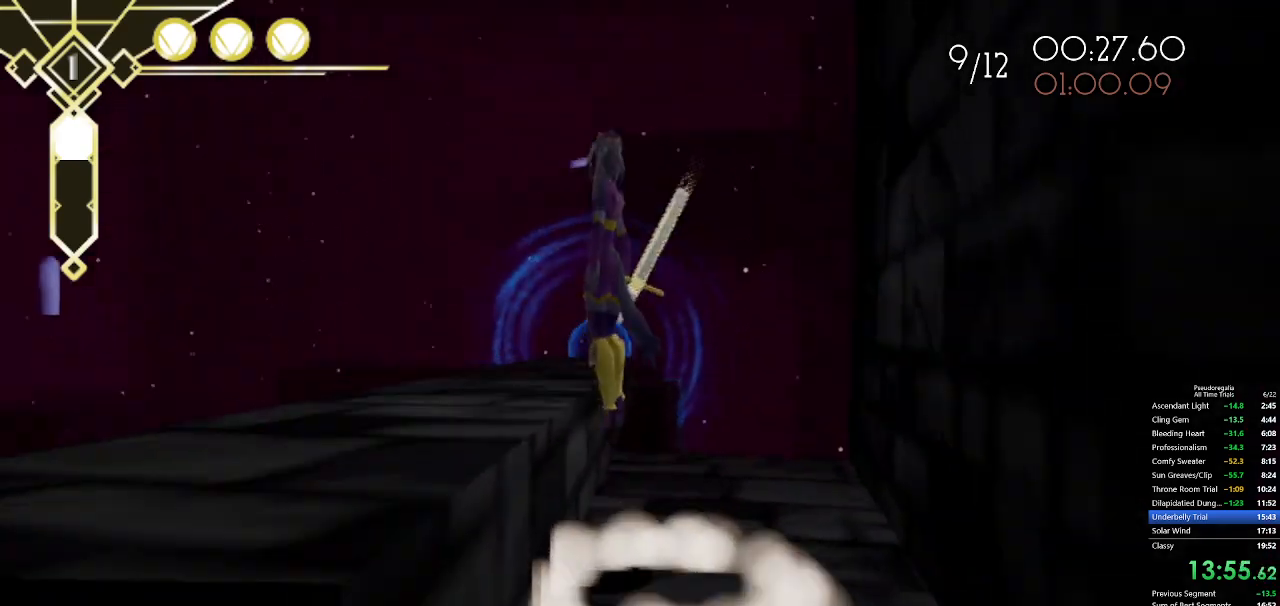
{"keys": ["s"], "mouse": [], "events": [[17, "a", "up"], [300, "w", "up"], [483, "s", "down"]]}
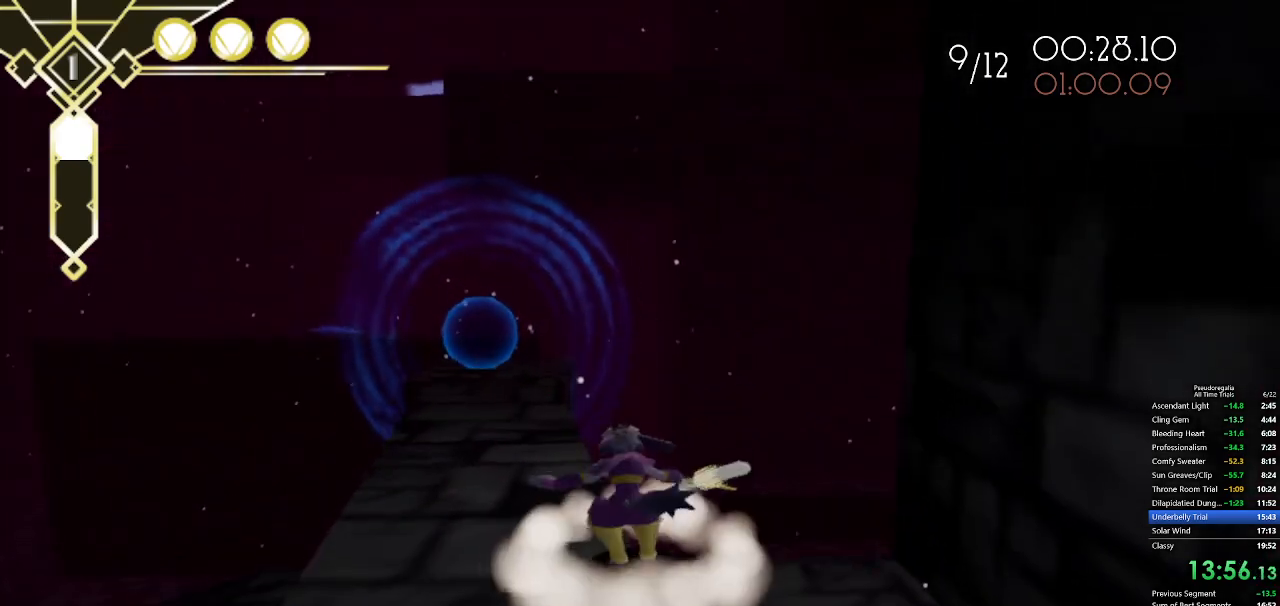
{"keys": ["w"], "mouse": [], "events": [[33, "q", "down"], [133, "s", "up"], [183, "q", "up"], [267, "w", "down"], [317, "space", "down"], [367, "space", "up"], [400, "space", "down"], [500, "space", "up"]]}
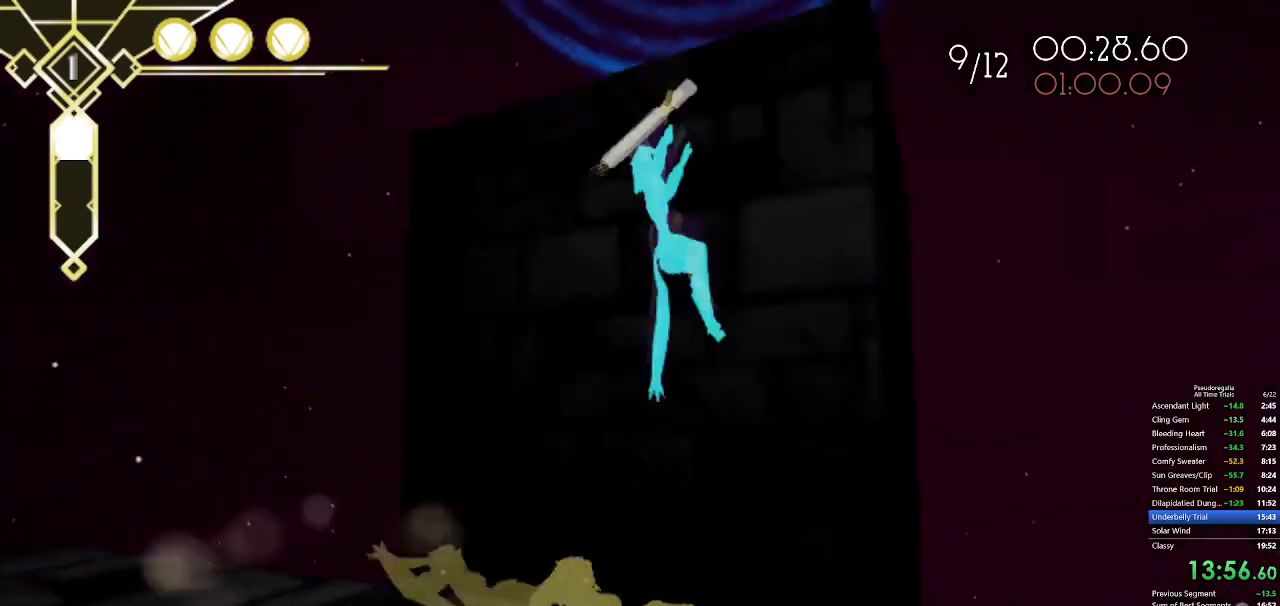
{"keys": ["d", "w"], "mouse": [], "events": [[100, "d", "down"]]}
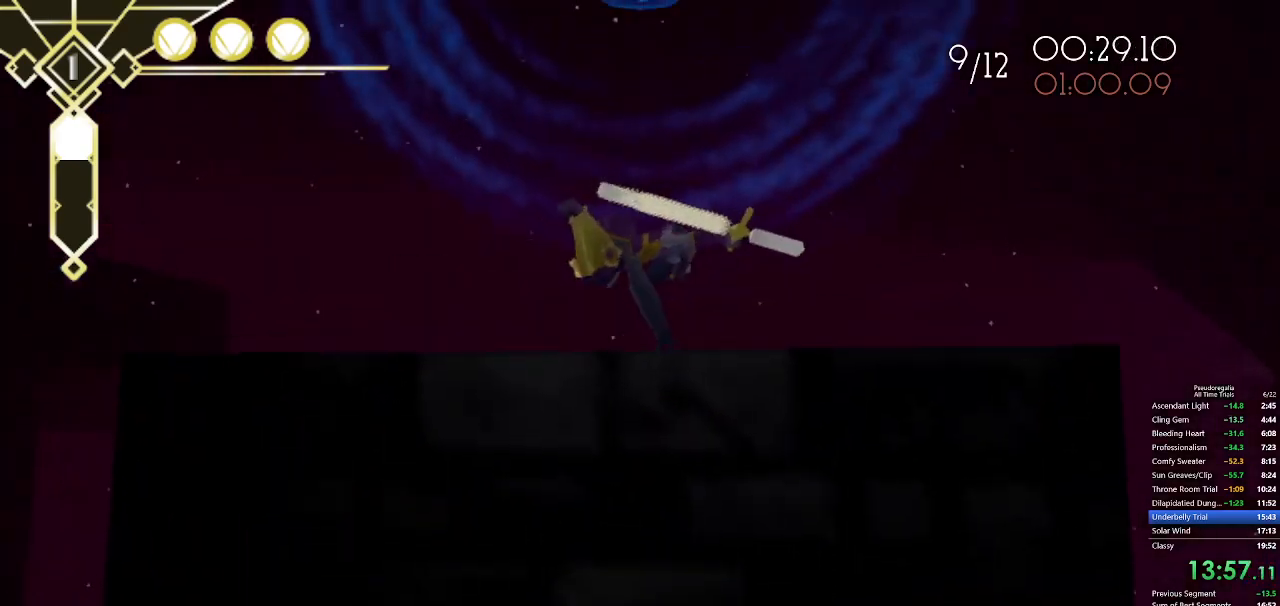
{"keys": [], "mouse": [], "events": [[67, "d", "up"], [150, "w", "up"], [200, "w", "down"], [300, "q", "down"], [383, "w", "up"], [433, "q", "up"]]}
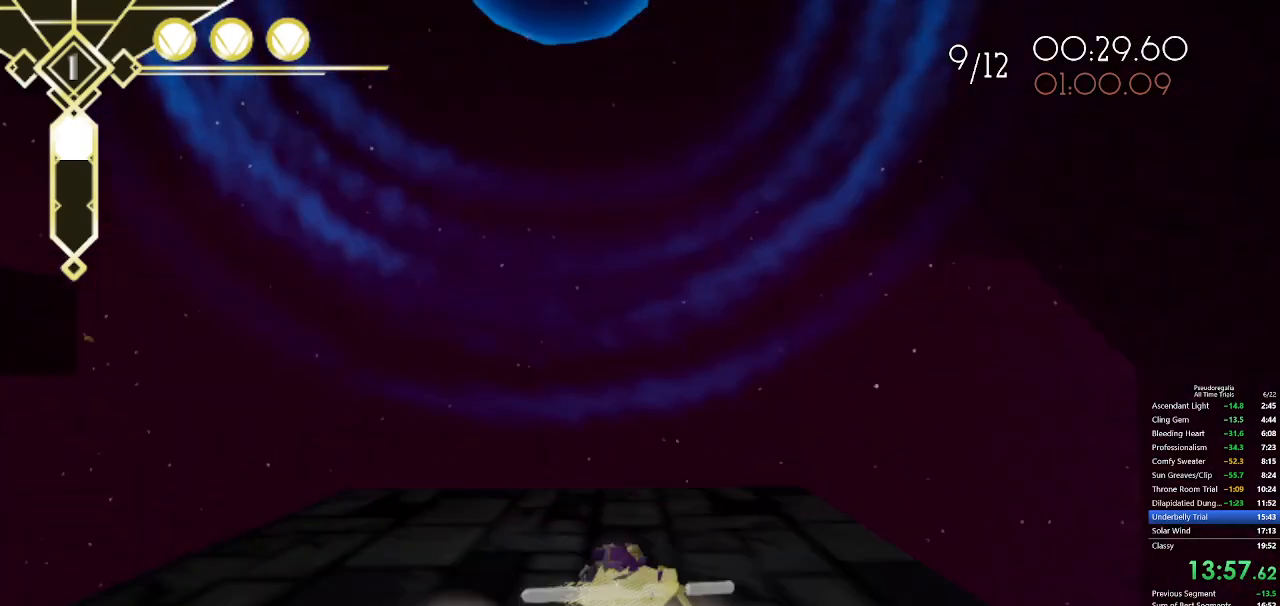
{"keys": ["a"], "mouse": [], "events": [[83, "s", "down"], [83, "space", "down"], [133, "s", "up"], [133, "space", "up"], [167, "space", "down"], [267, "space", "up"], [267, "w", "down"], [400, "w", "up"], [450, "a", "down"]]}
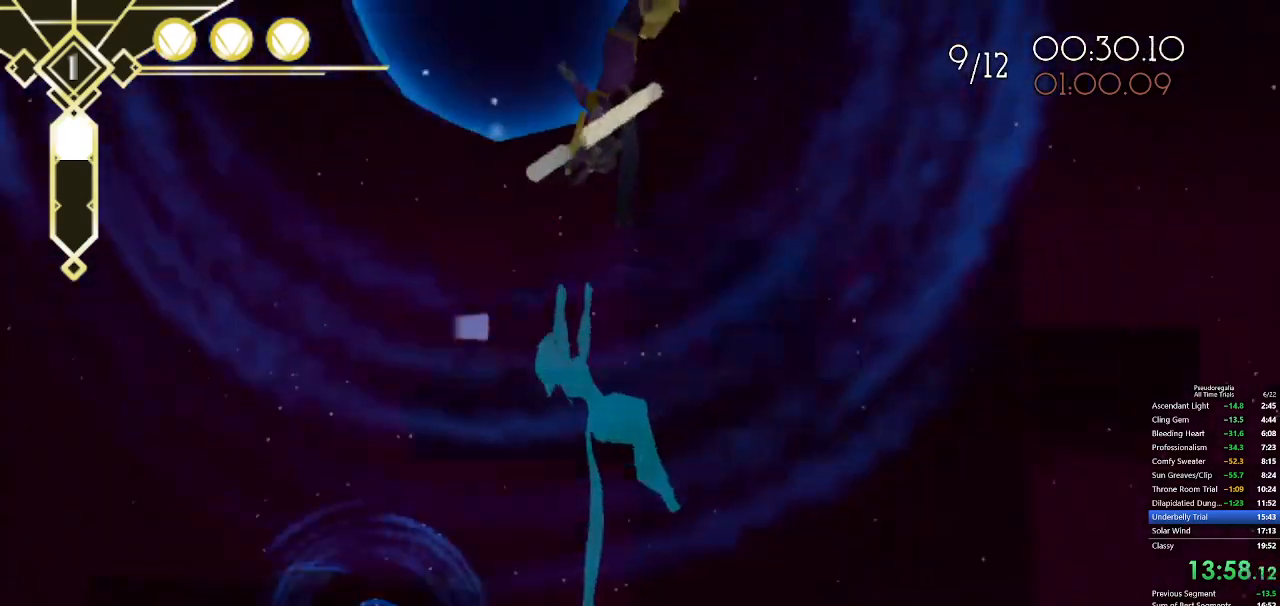
{"keys": ["d"], "mouse": [], "events": [[233, "a", "up"], [417, "d", "down"]]}
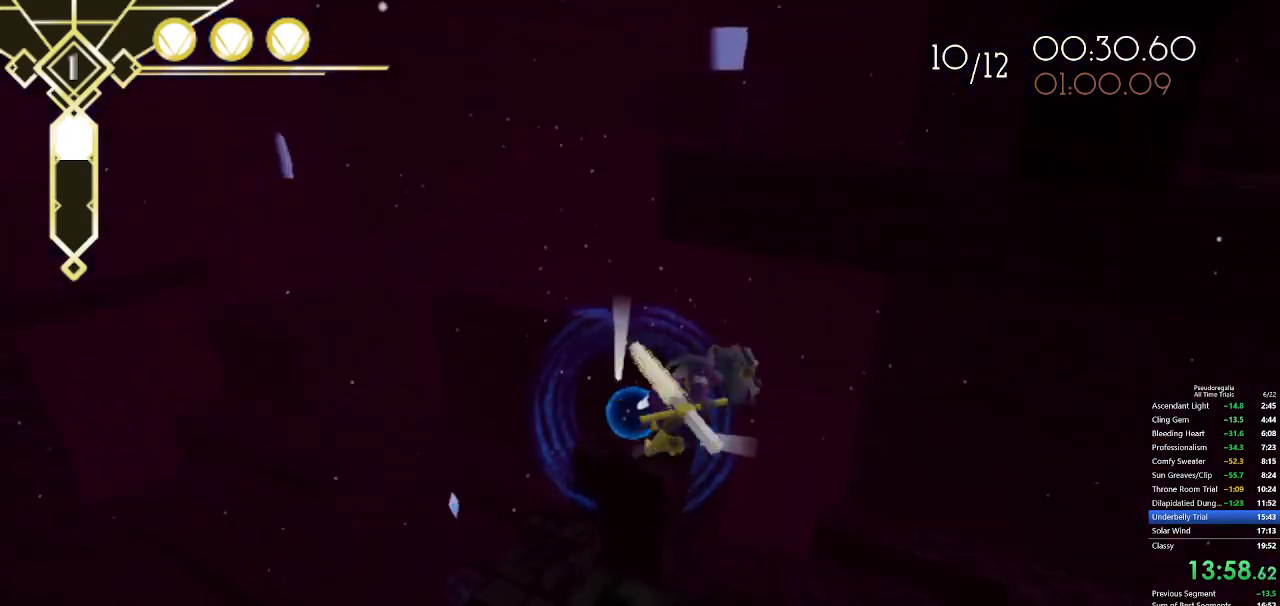
{"keys": ["w"], "mouse": [], "events": [[67, "d", "up"], [150, "w", "down"], [250, "a", "down"], [400, "a", "up"]]}
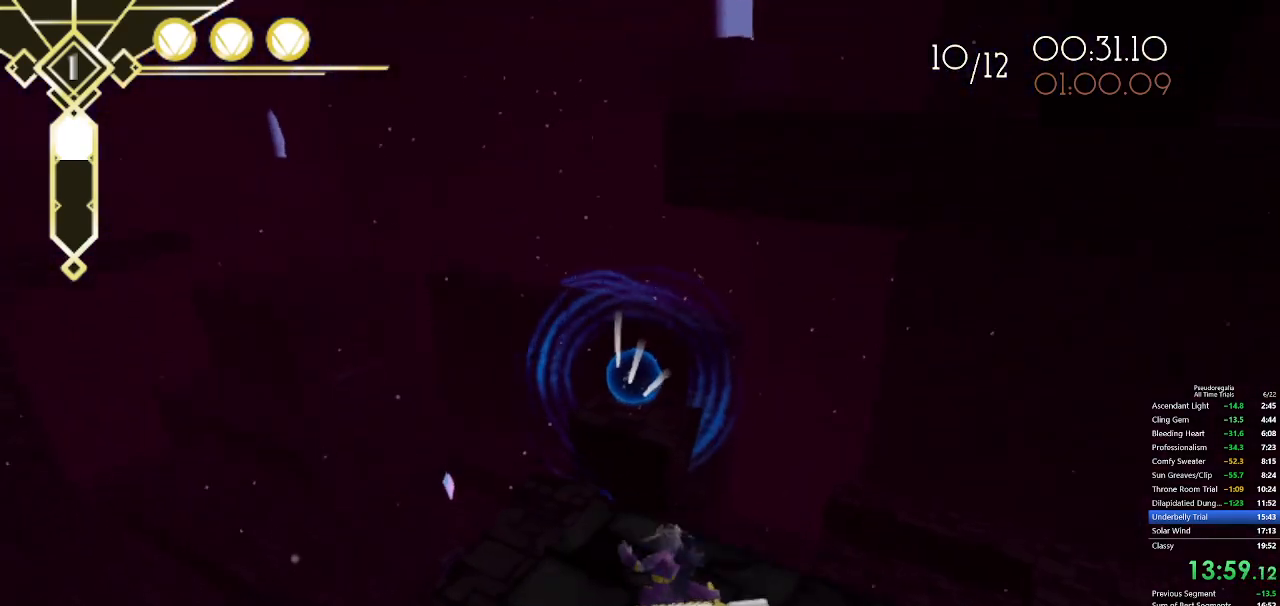
{"keys": ["q", "w"], "mouse": [], "events": [[367, "q", "down"]]}